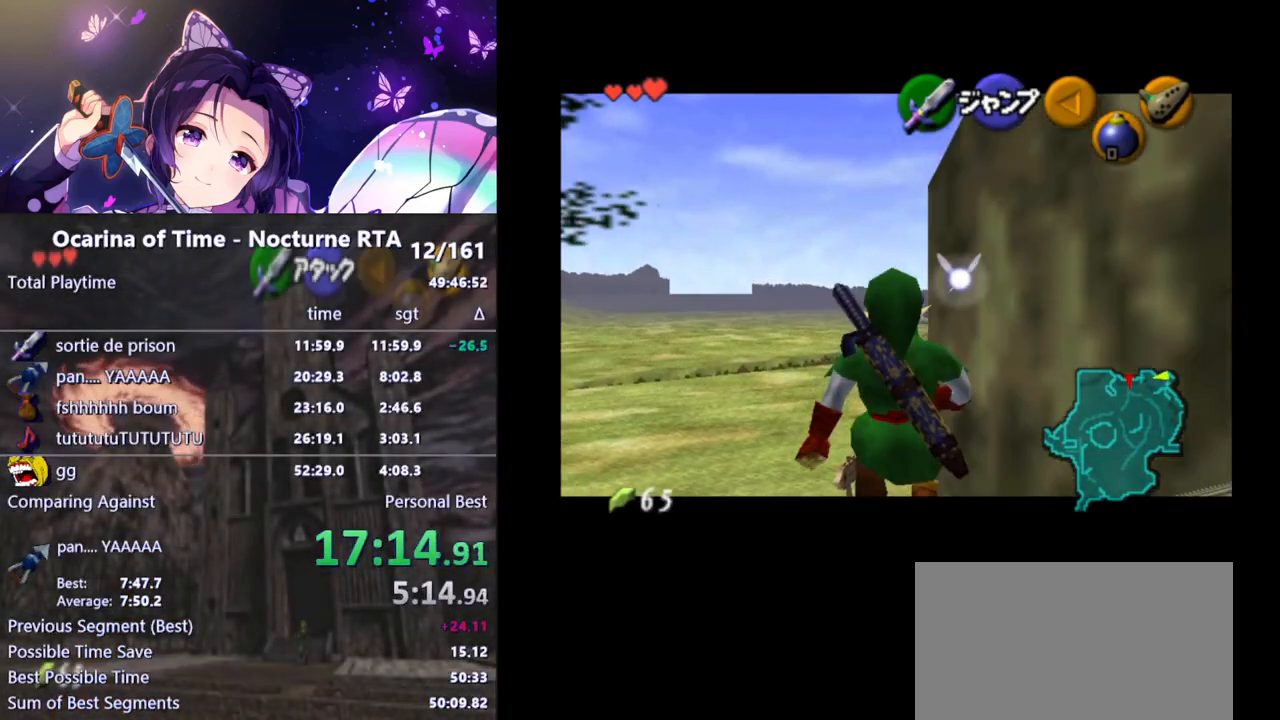
Gameplay with a controller (Nintendo layout); each line is a JSON object with the inputs held at the frame after it. "events" lists button and stick changes between this image and that frame as [ms after this image, input, new state], when the widget could be followed in between. Not read: L3 R3.
{"buttons": [], "left_stick": "down-right", "right_stick": "center", "events": [[383, "L1", "up"], [483, "left_stick", "down-right"]]}
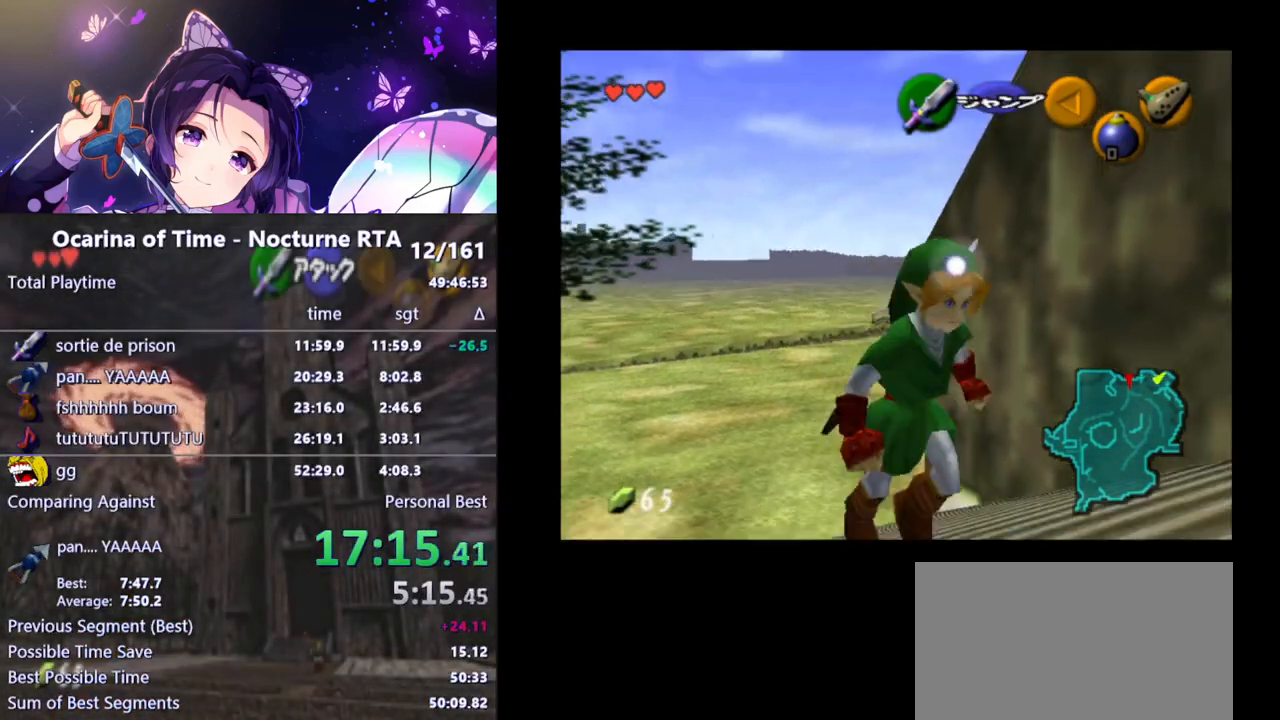
{"buttons": [], "left_stick": "down-right", "right_stick": "center", "events": [[200, "A", "down"], [333, "A", "up"]]}
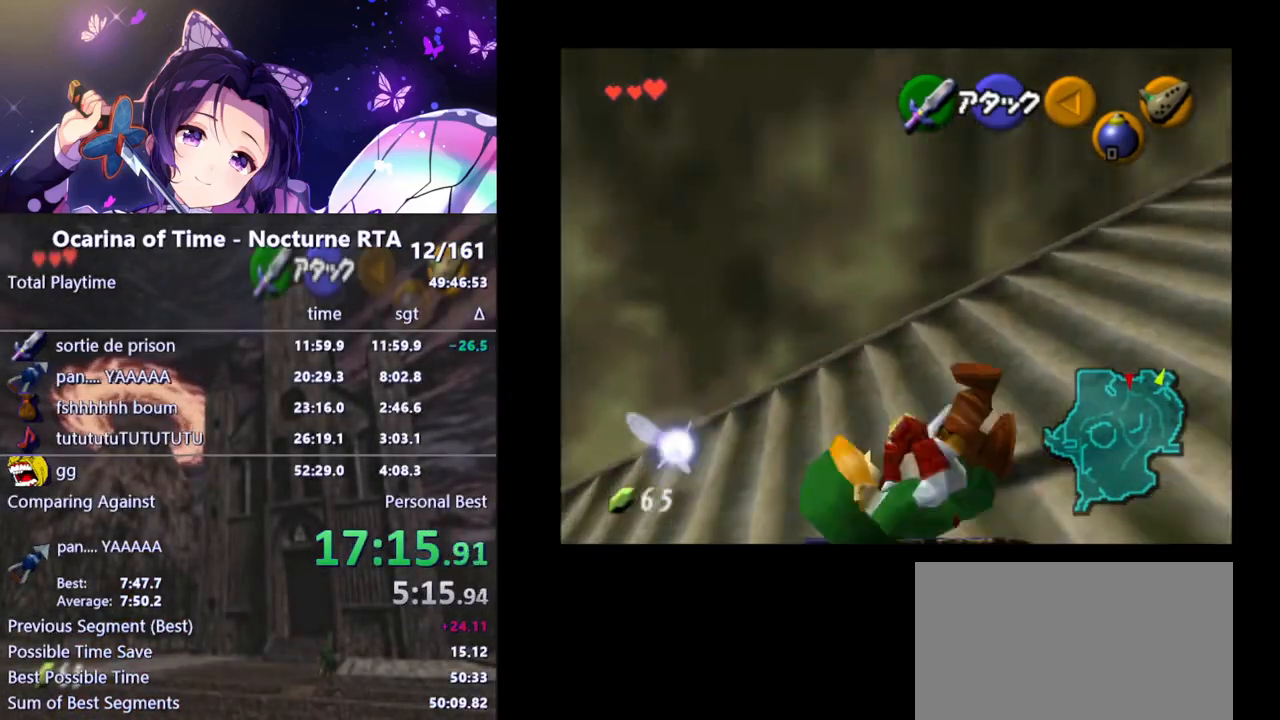
{"buttons": ["A"], "left_stick": "up-right", "right_stick": "center", "events": [[17, "left_stick", "right"], [183, "left_stick", "up-right"], [450, "A", "down"]]}
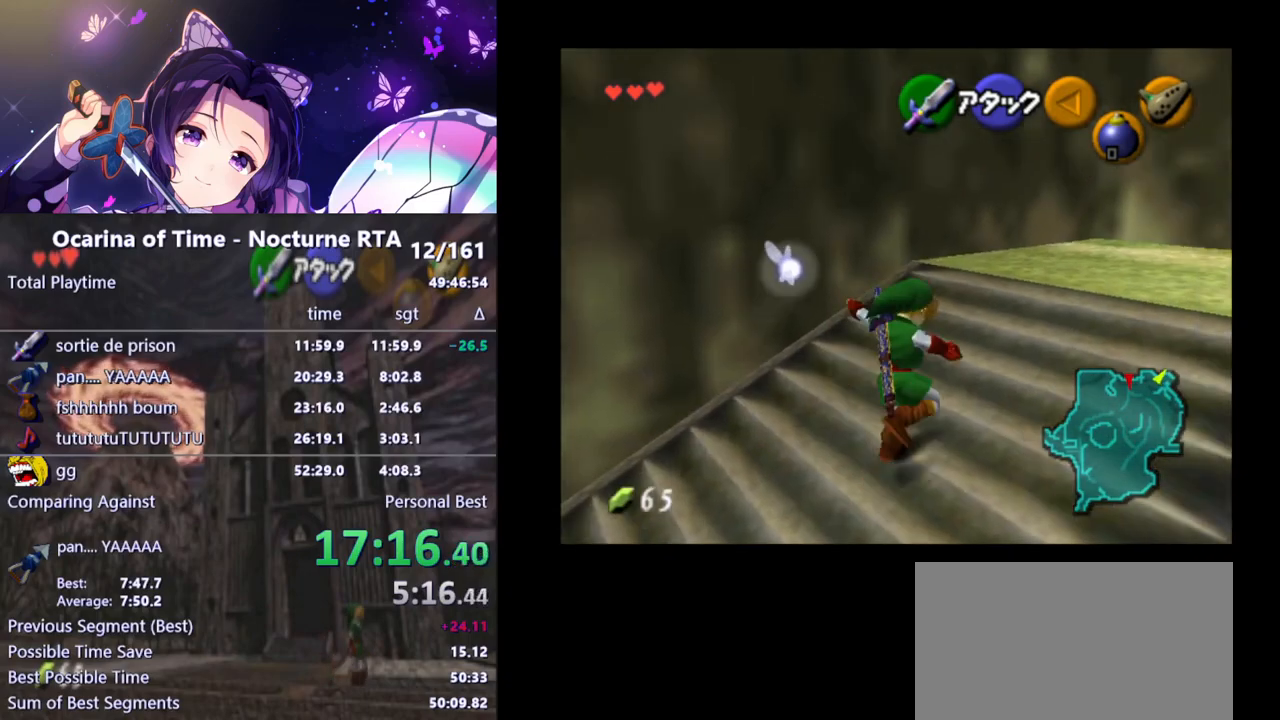
{"buttons": [], "left_stick": "up-right", "right_stick": "center", "events": [[83, "A", "up"]]}
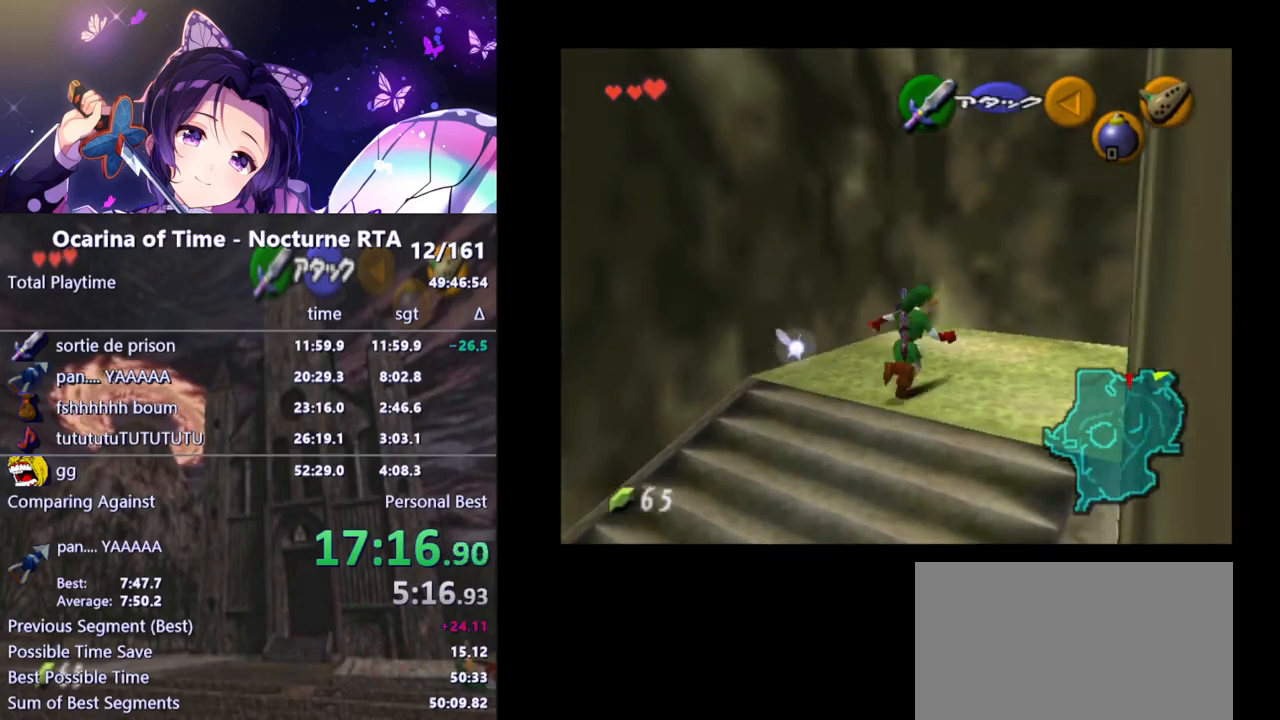
{"buttons": [], "left_stick": "center", "right_stick": "center", "events": [[200, "left_stick", "center"]]}
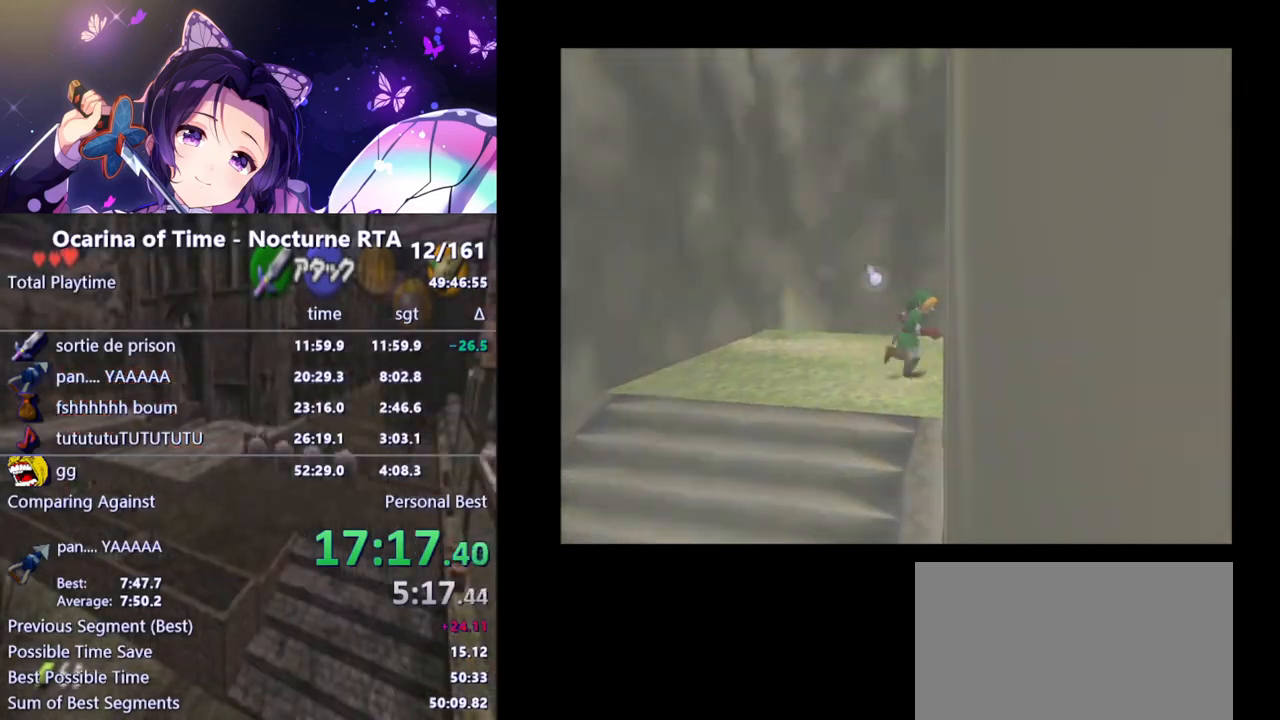
{"buttons": [], "left_stick": "center", "right_stick": "center", "events": []}
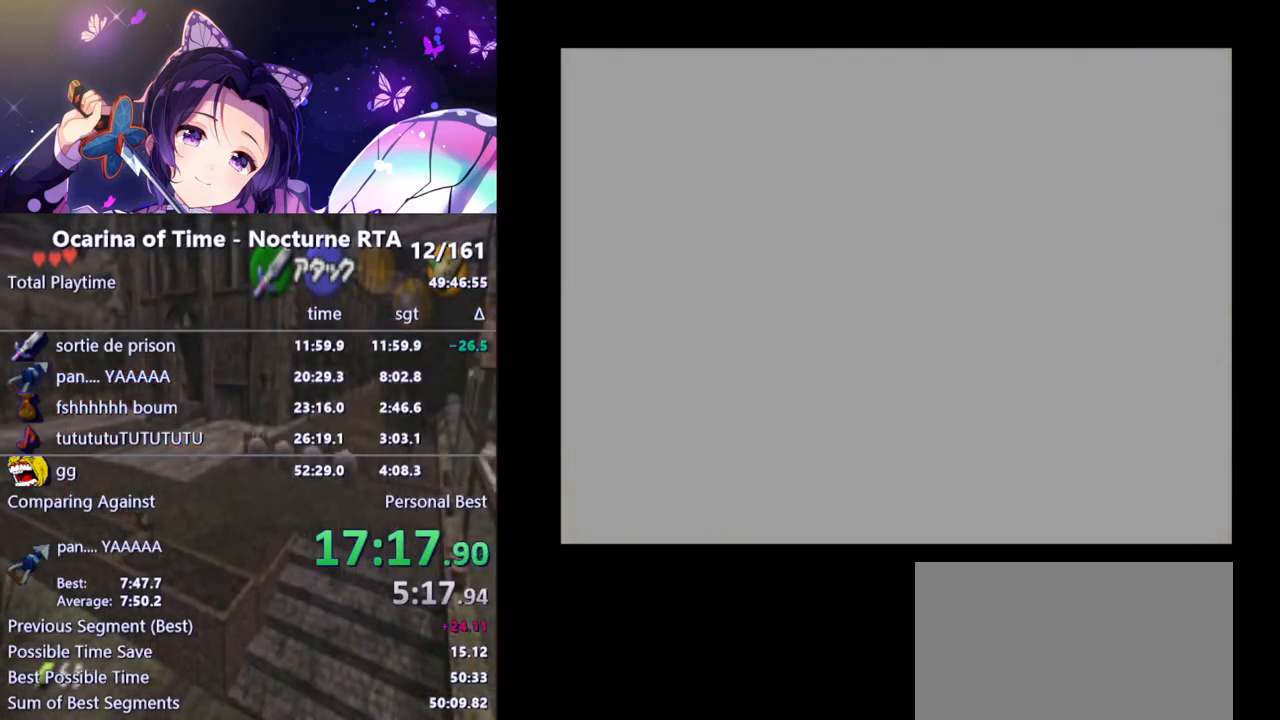
{"buttons": [], "left_stick": "center", "right_stick": "center", "events": []}
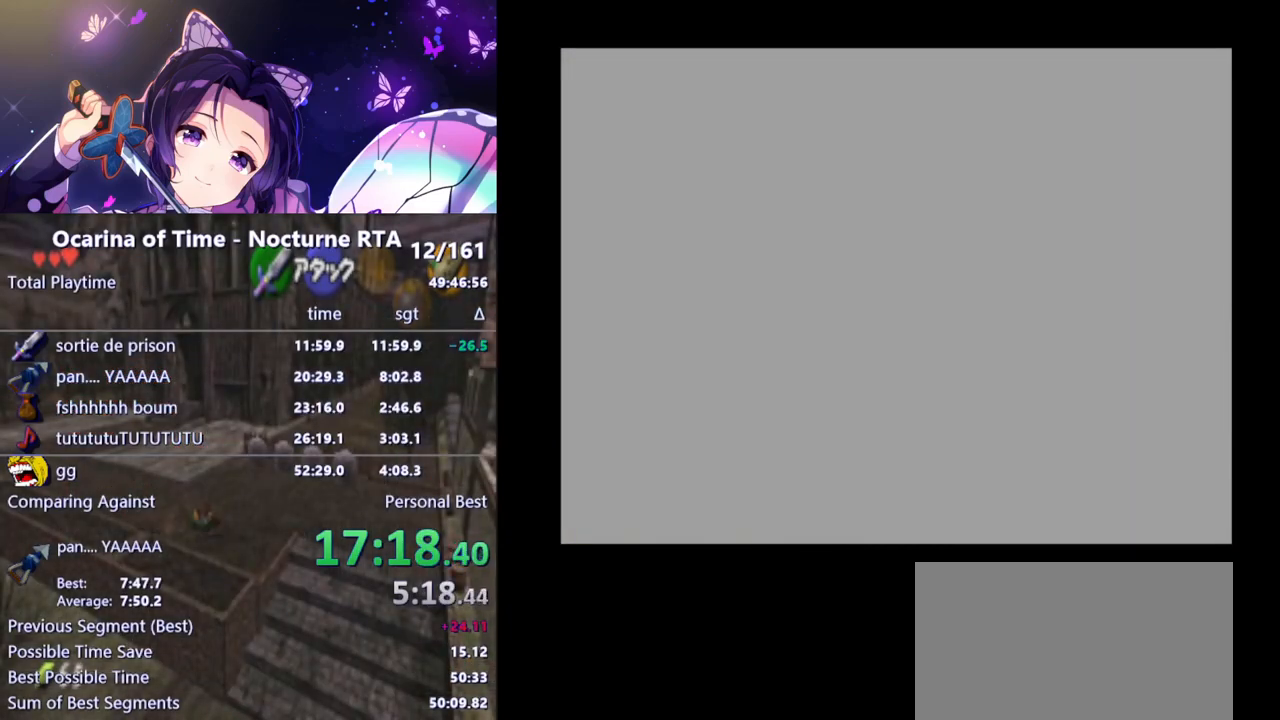
{"buttons": [], "left_stick": "center", "right_stick": "center", "events": []}
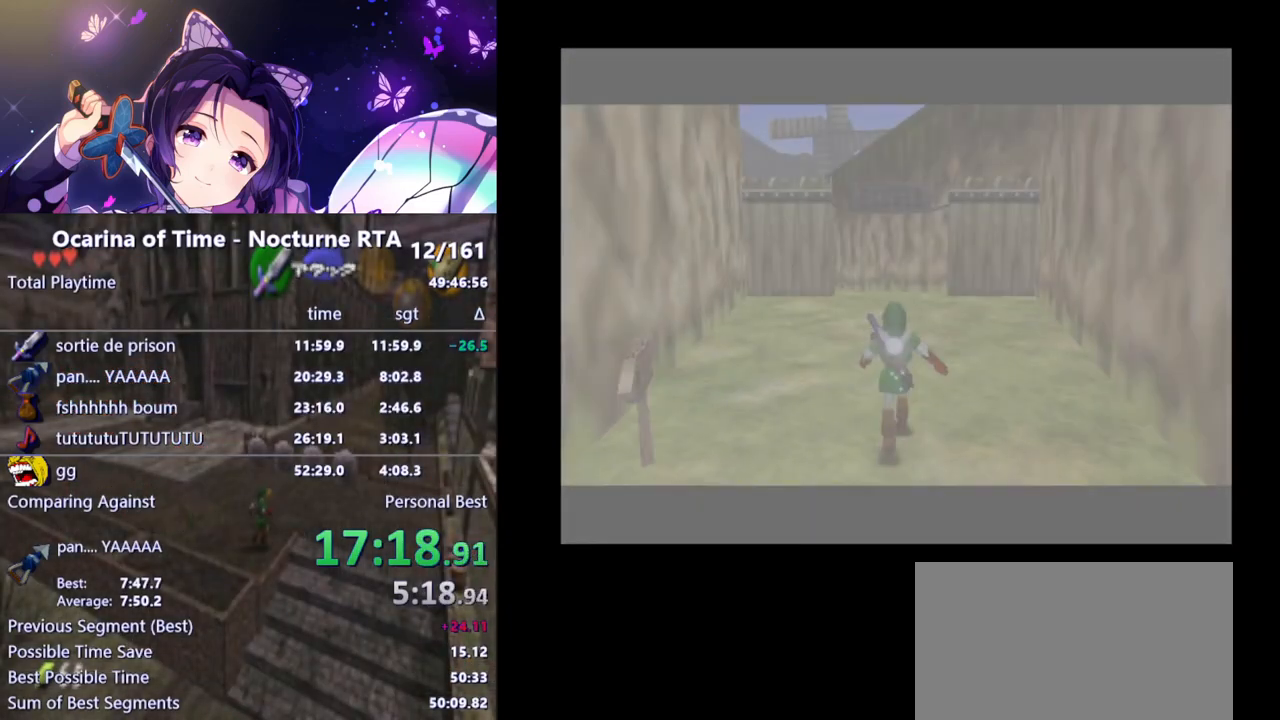
{"buttons": ["A"], "left_stick": "up", "right_stick": "center", "events": [[250, "left_stick", "up"], [400, "A", "down"]]}
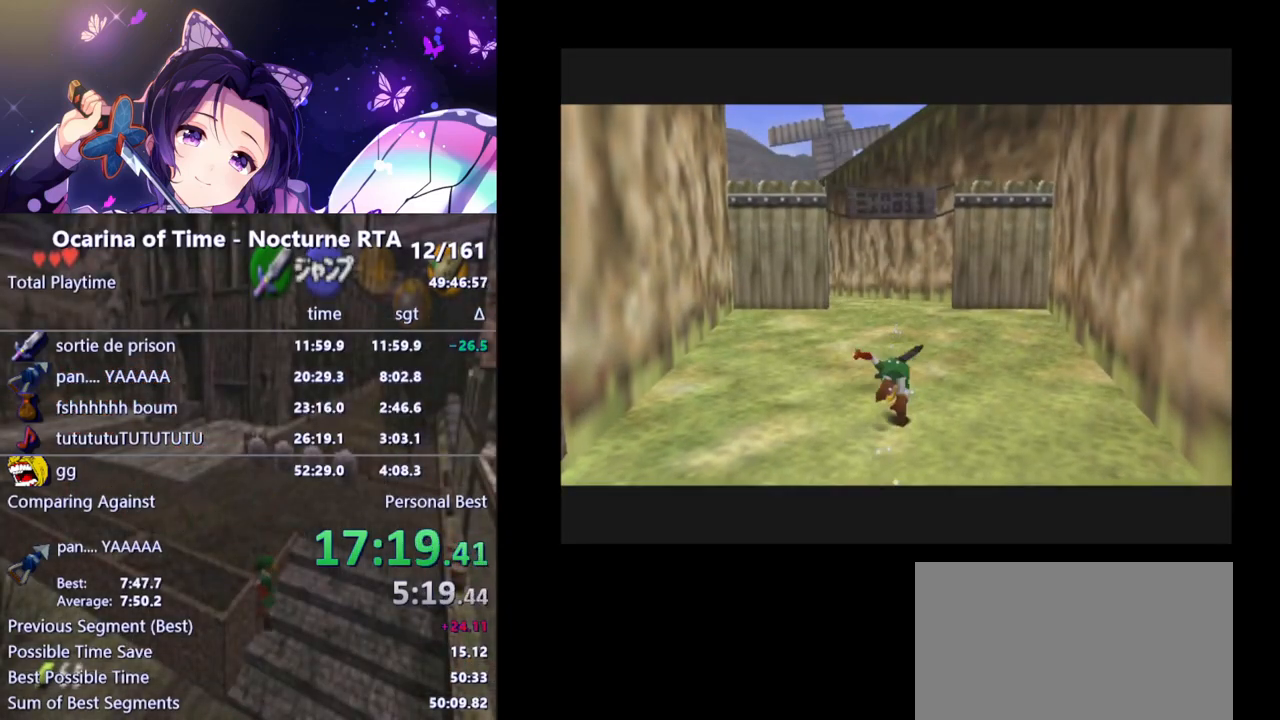
{"buttons": [], "left_stick": "up", "right_stick": "center", "events": [[33, "A", "up"]]}
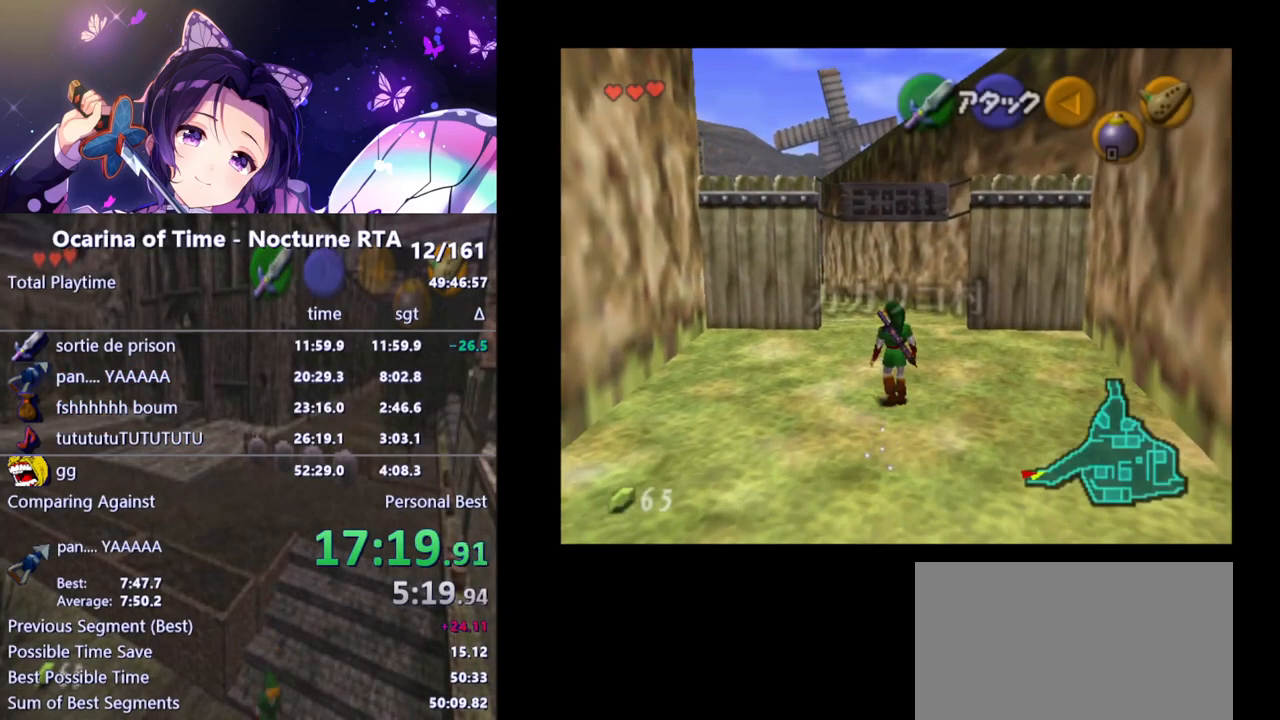
{"buttons": [], "left_stick": "up", "right_stick": "center", "events": [[133, "A", "down"], [250, "A", "up"]]}
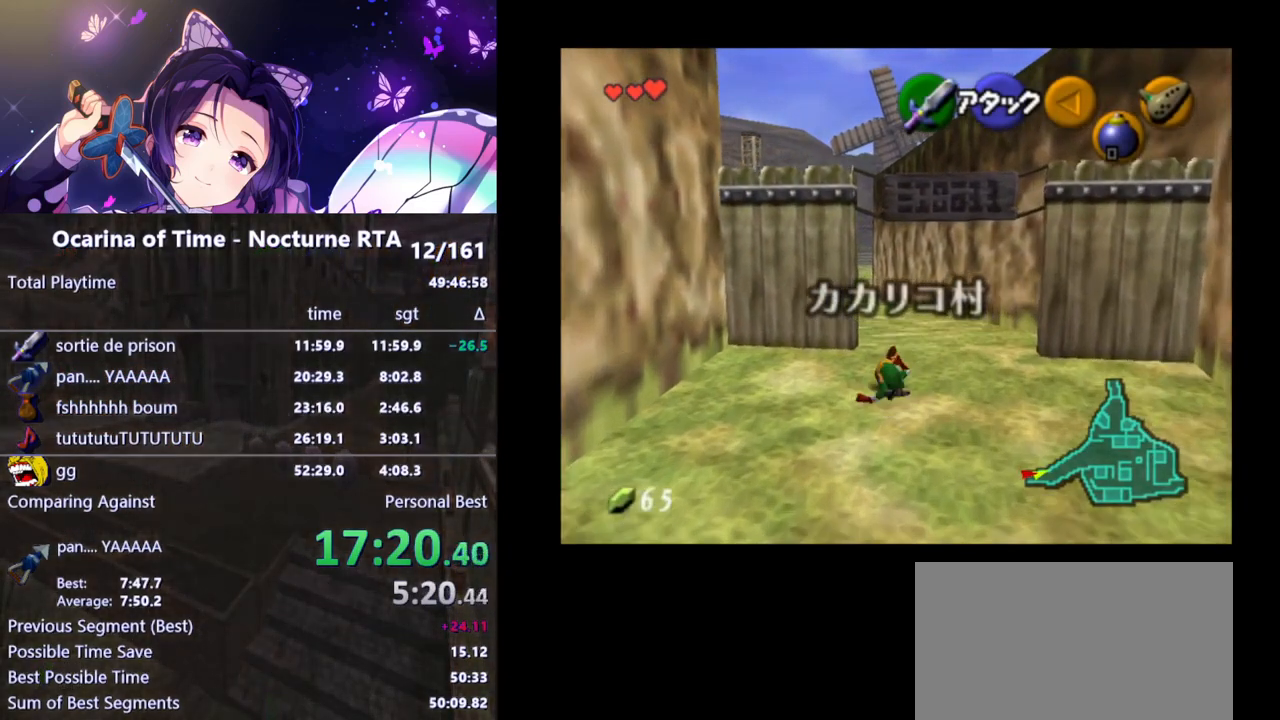
{"buttons": [], "left_stick": "down", "right_stick": "center", "events": [[317, "left_stick", "center"], [383, "left_stick", "down"]]}
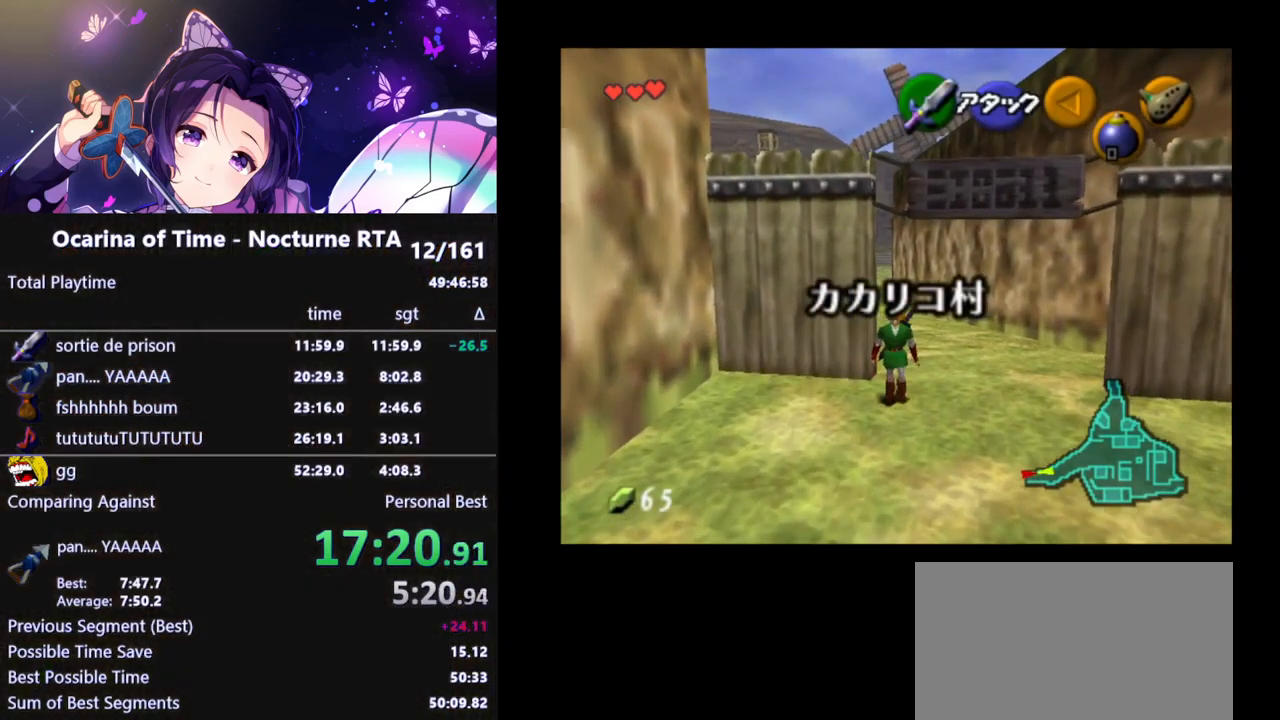
{"buttons": ["L1"], "left_stick": "down", "right_stick": "center", "events": [[17, "L1", "down"]]}
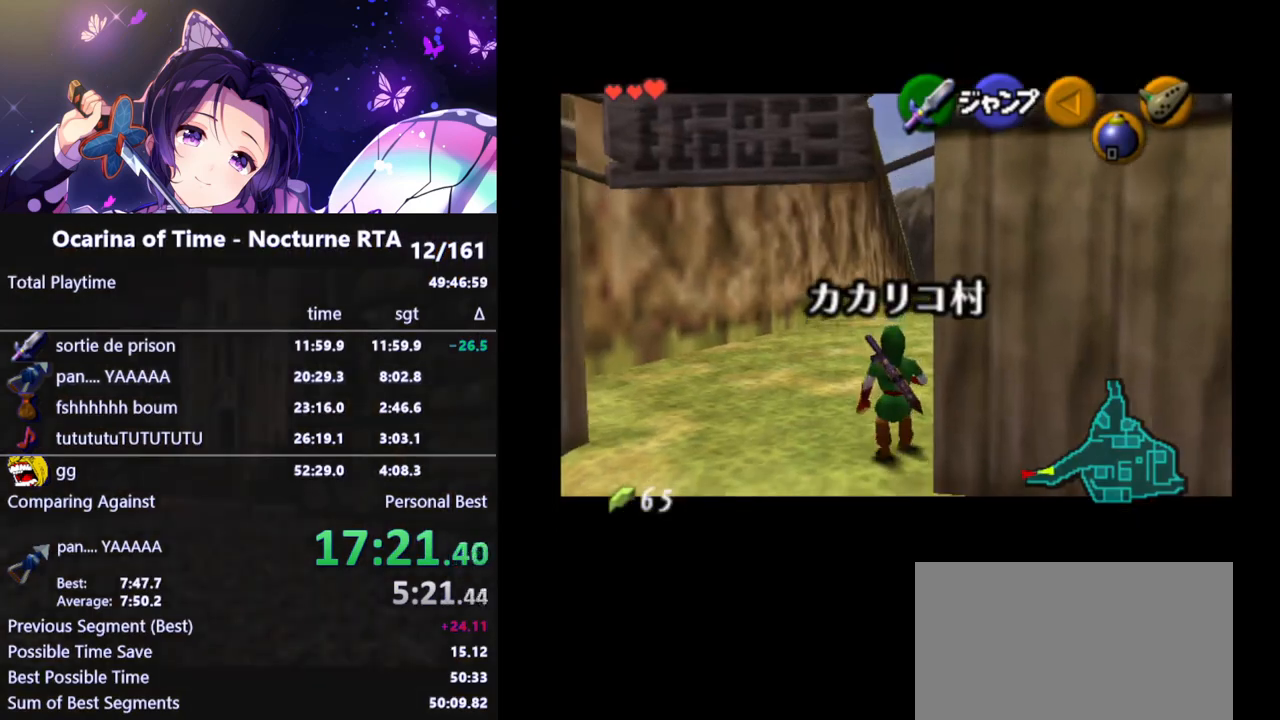
{"buttons": ["L1"], "left_stick": "down", "right_stick": "center", "events": []}
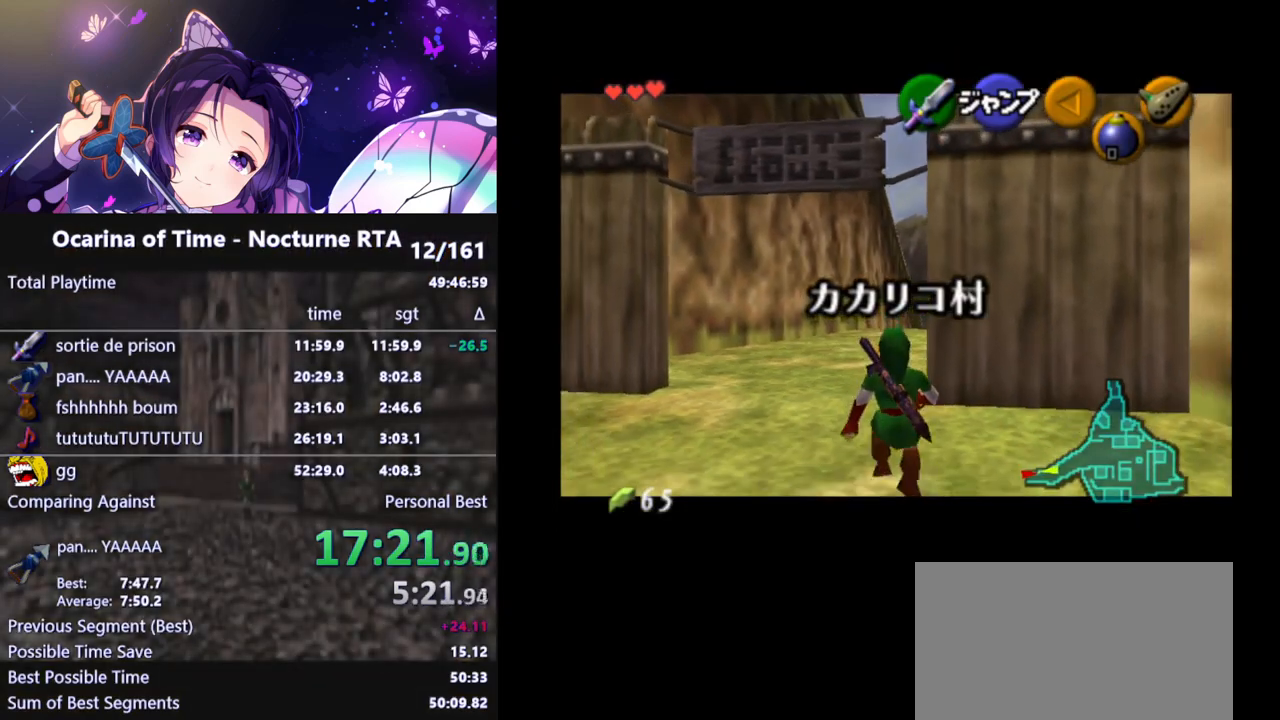
{"buttons": ["L1"], "left_stick": "down", "right_stick": "center", "events": []}
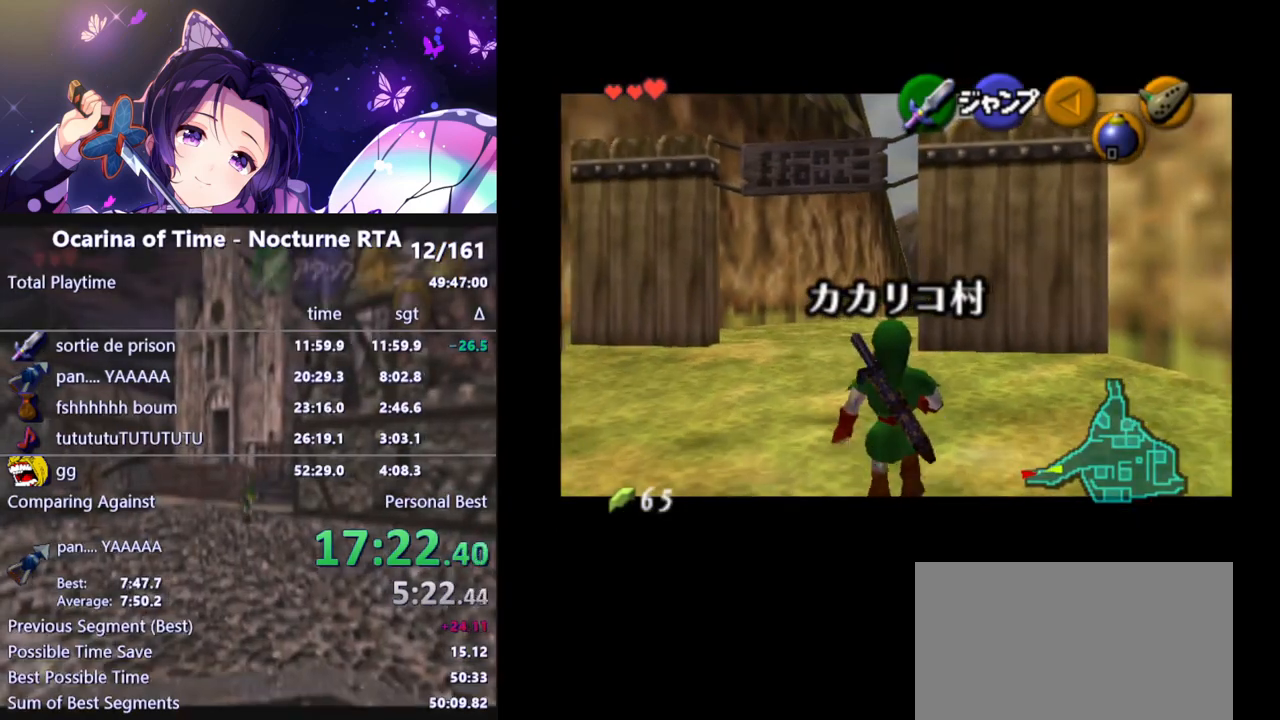
{"buttons": ["L1"], "left_stick": "down", "right_stick": "center", "events": []}
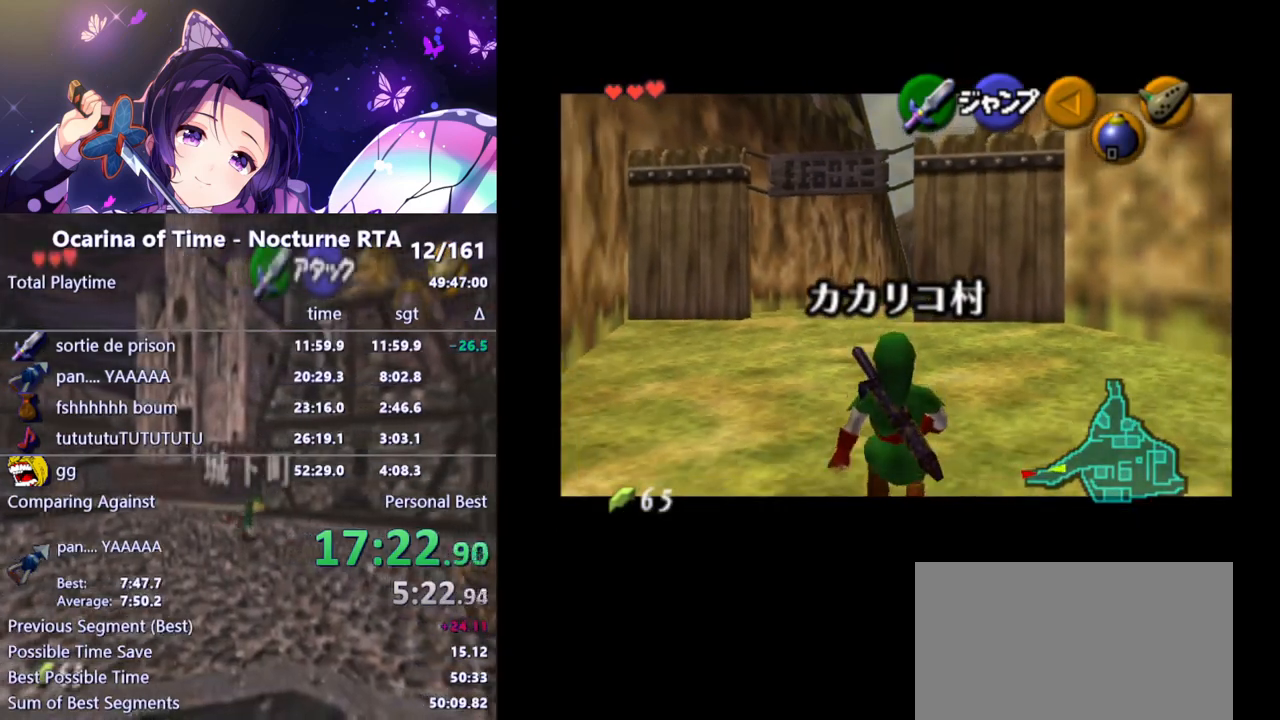
{"buttons": ["L1"], "left_stick": "down", "right_stick": "center", "events": []}
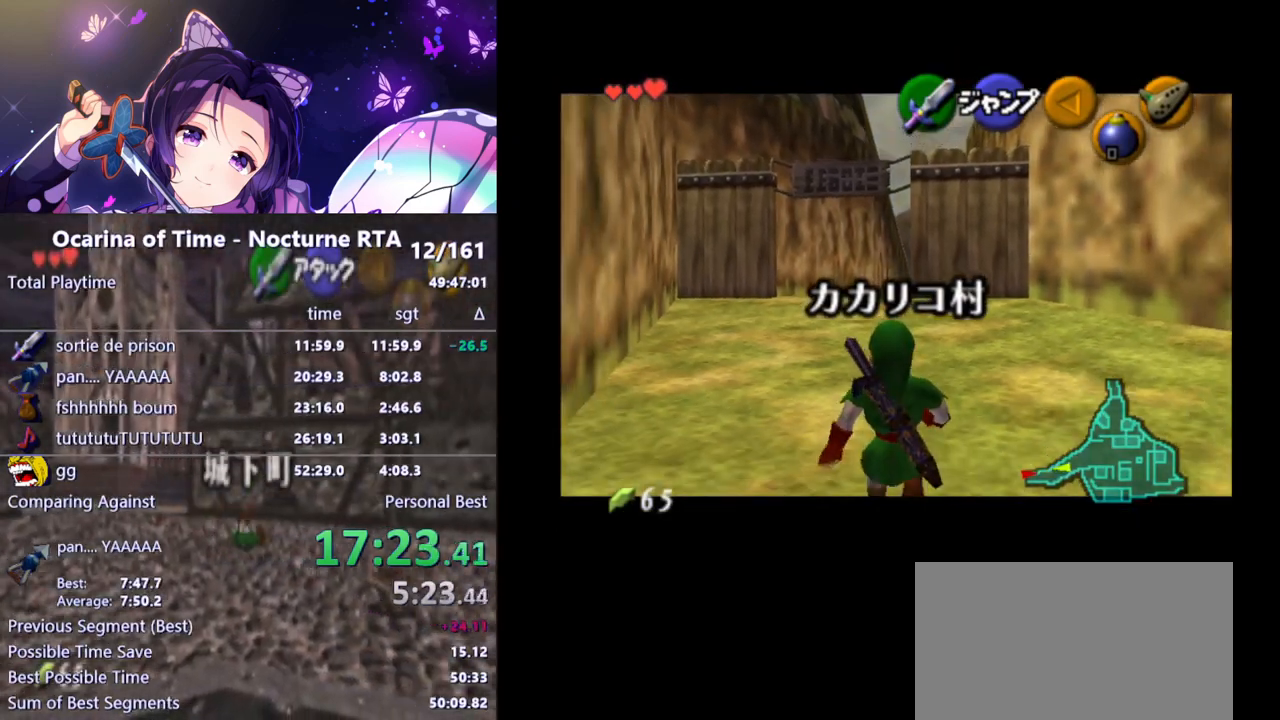
{"buttons": ["L1"], "left_stick": "down", "right_stick": "center", "events": []}
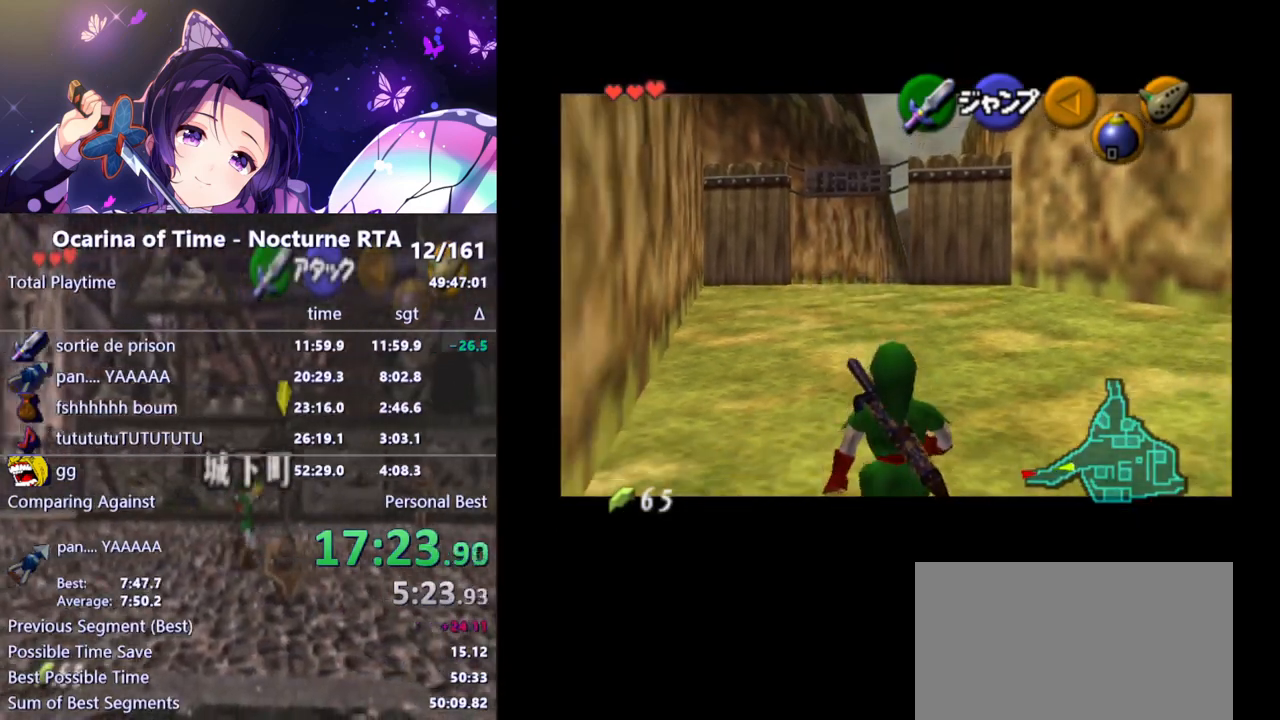
{"buttons": ["L1"], "left_stick": "down", "right_stick": "center", "events": []}
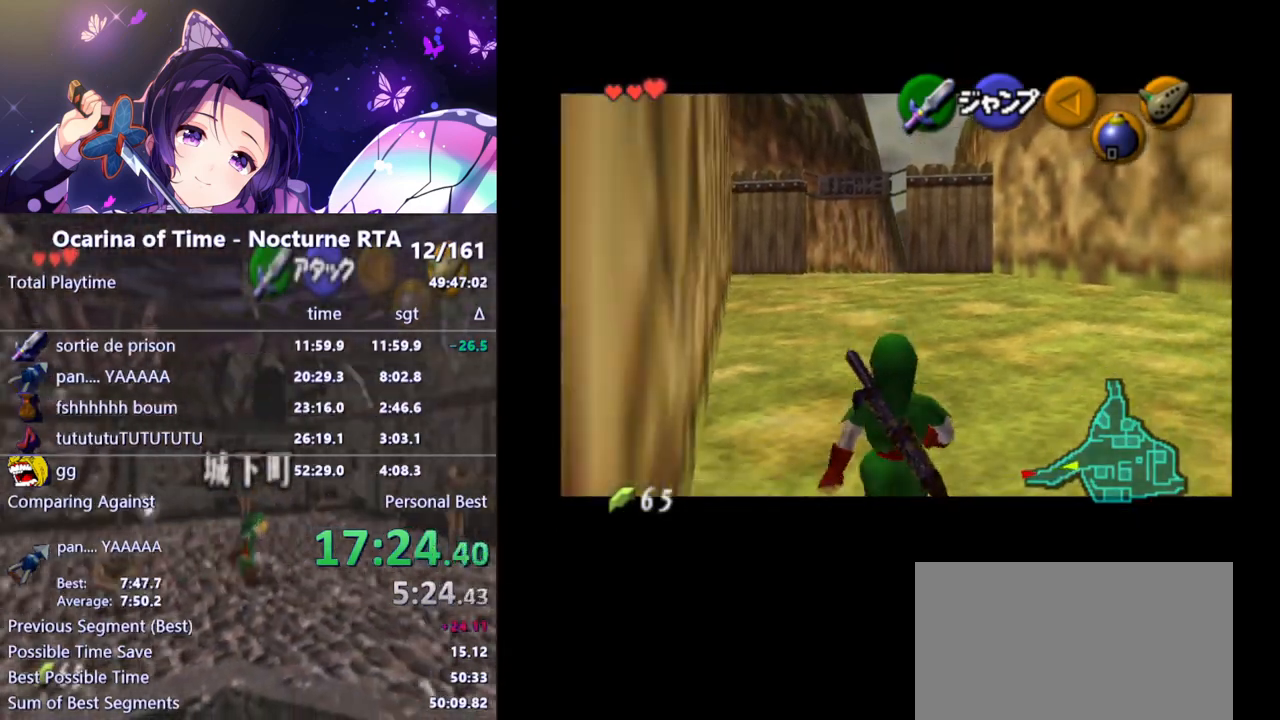
{"buttons": ["L1"], "left_stick": "down", "right_stick": "center", "events": []}
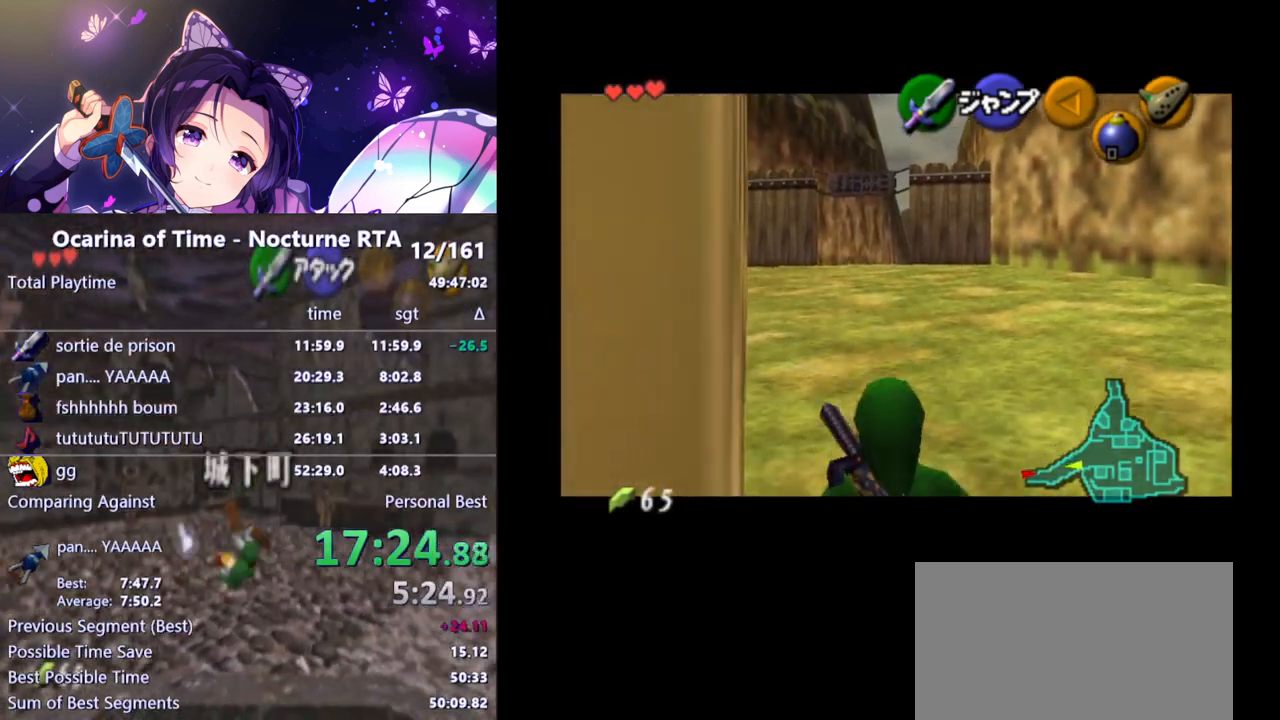
{"buttons": ["L1"], "left_stick": "down", "right_stick": "center", "events": []}
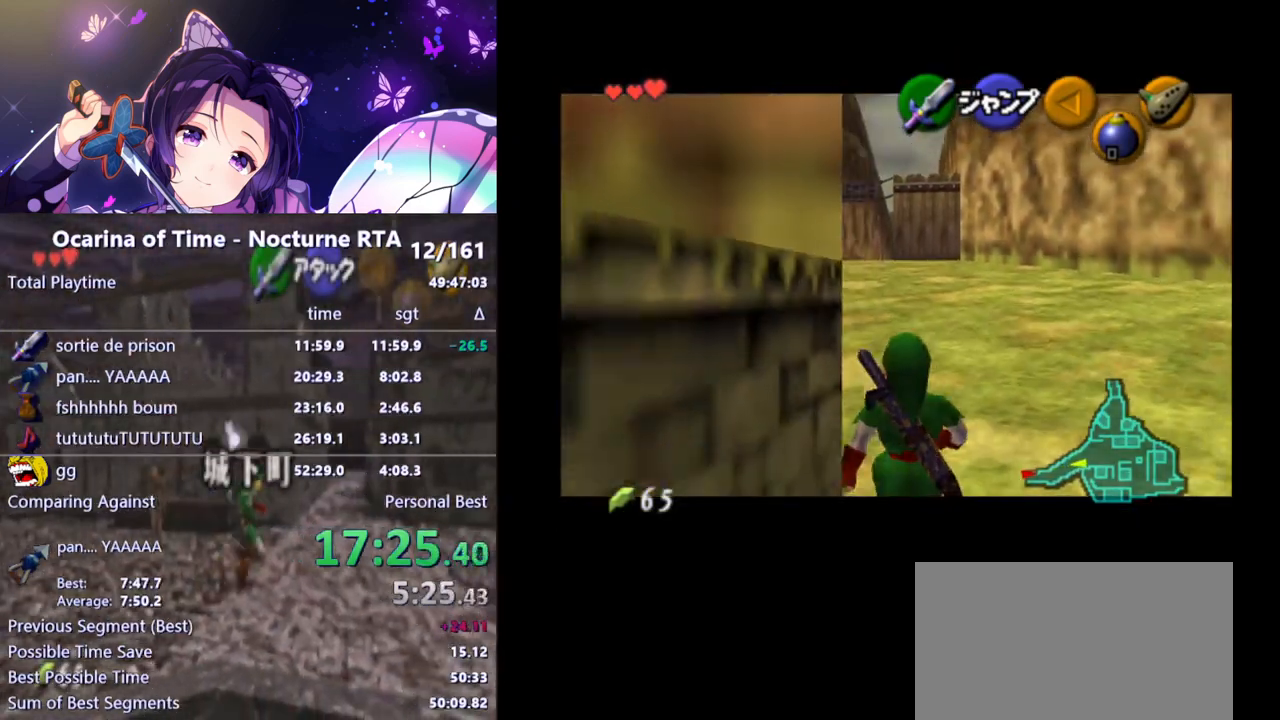
{"buttons": ["L1"], "left_stick": "down", "right_stick": "center", "events": []}
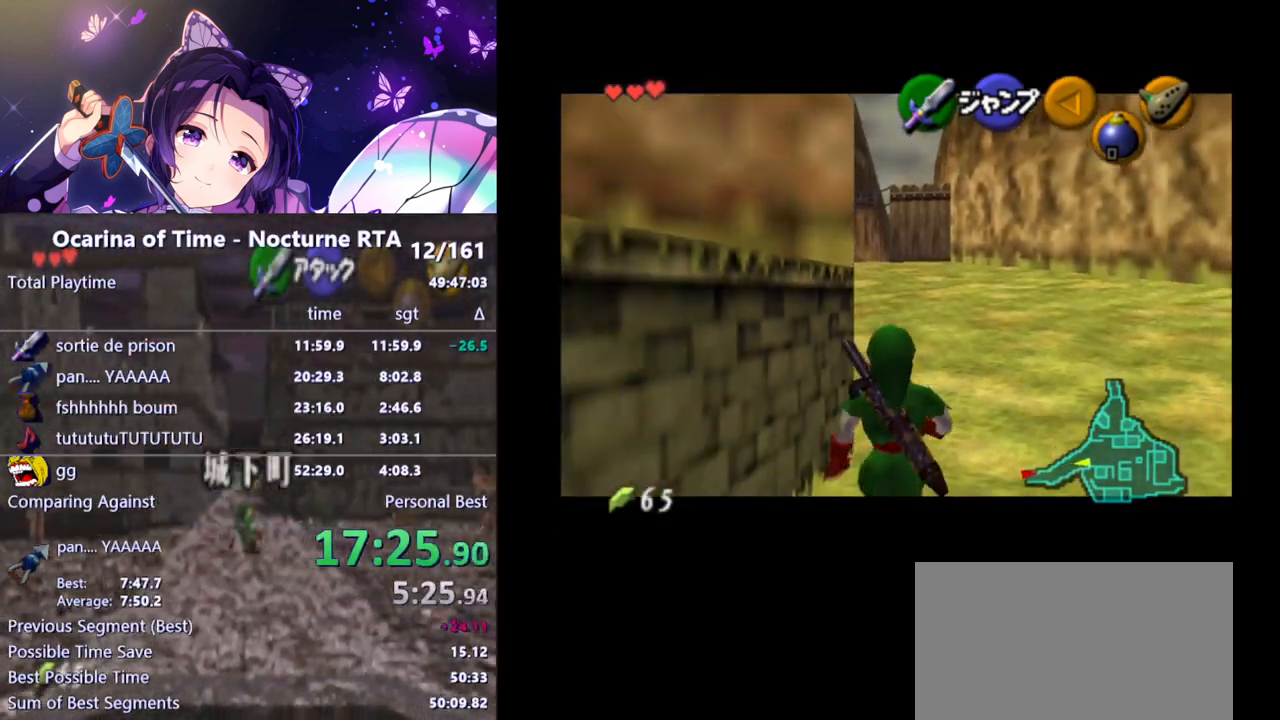
{"buttons": ["L1"], "left_stick": "down", "right_stick": "center", "events": []}
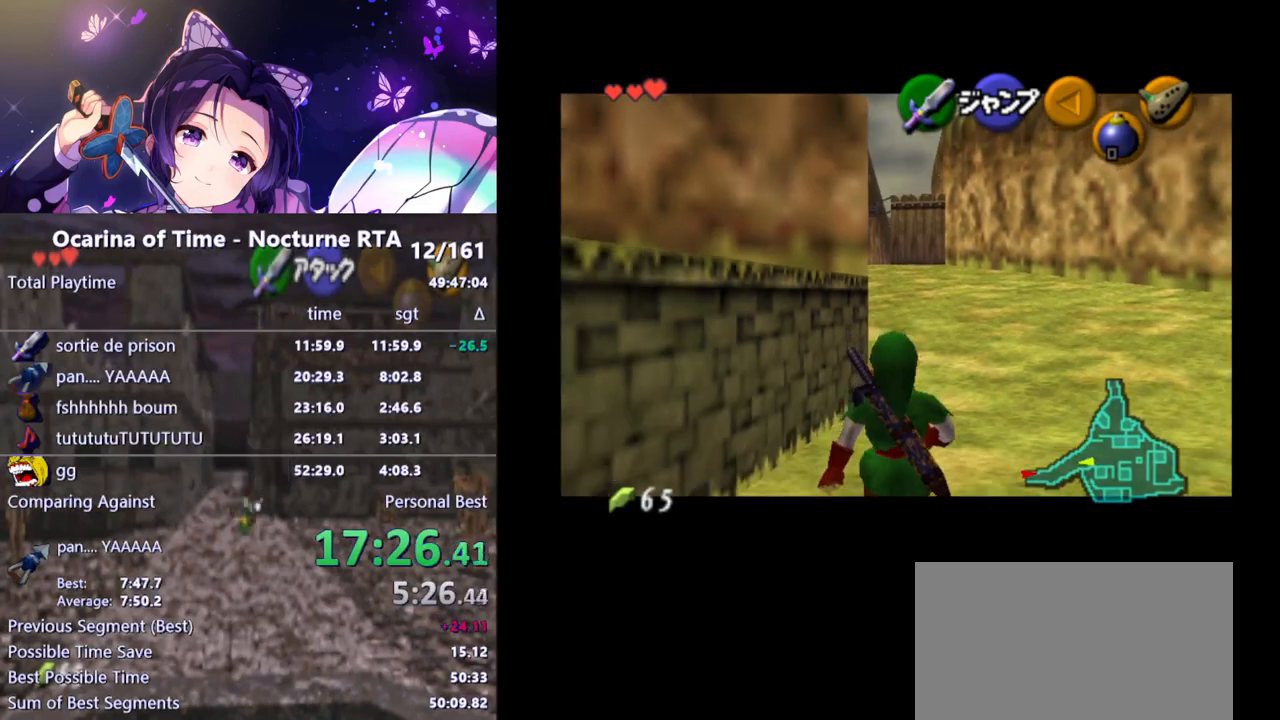
{"buttons": ["L1"], "left_stick": "down", "right_stick": "center", "events": []}
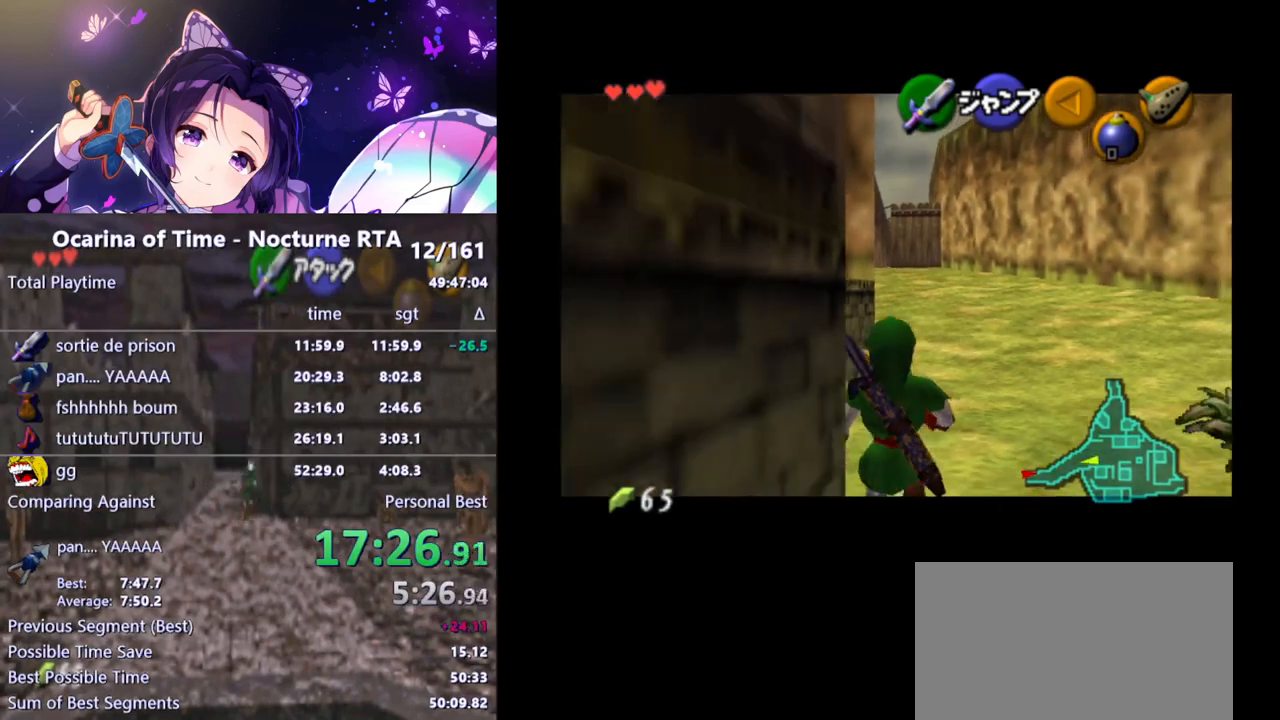
{"buttons": ["L1"], "left_stick": "down", "right_stick": "center", "events": []}
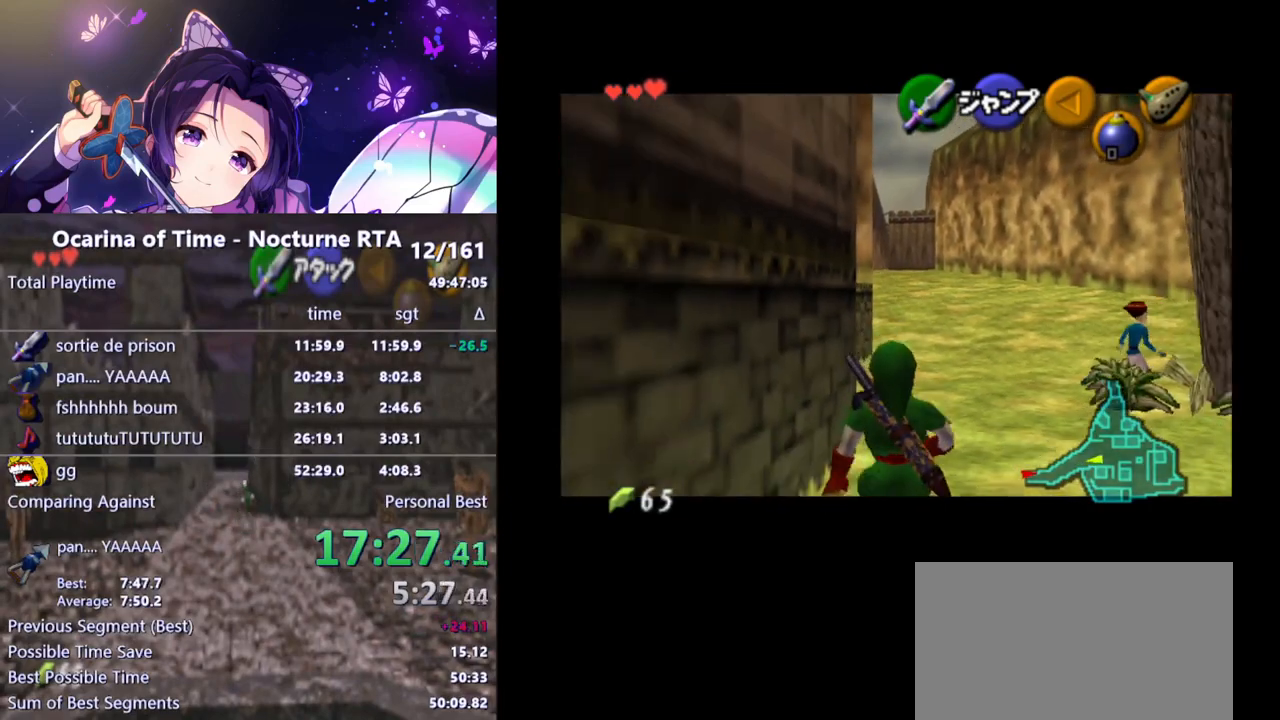
{"buttons": ["L1"], "left_stick": "down", "right_stick": "center", "events": []}
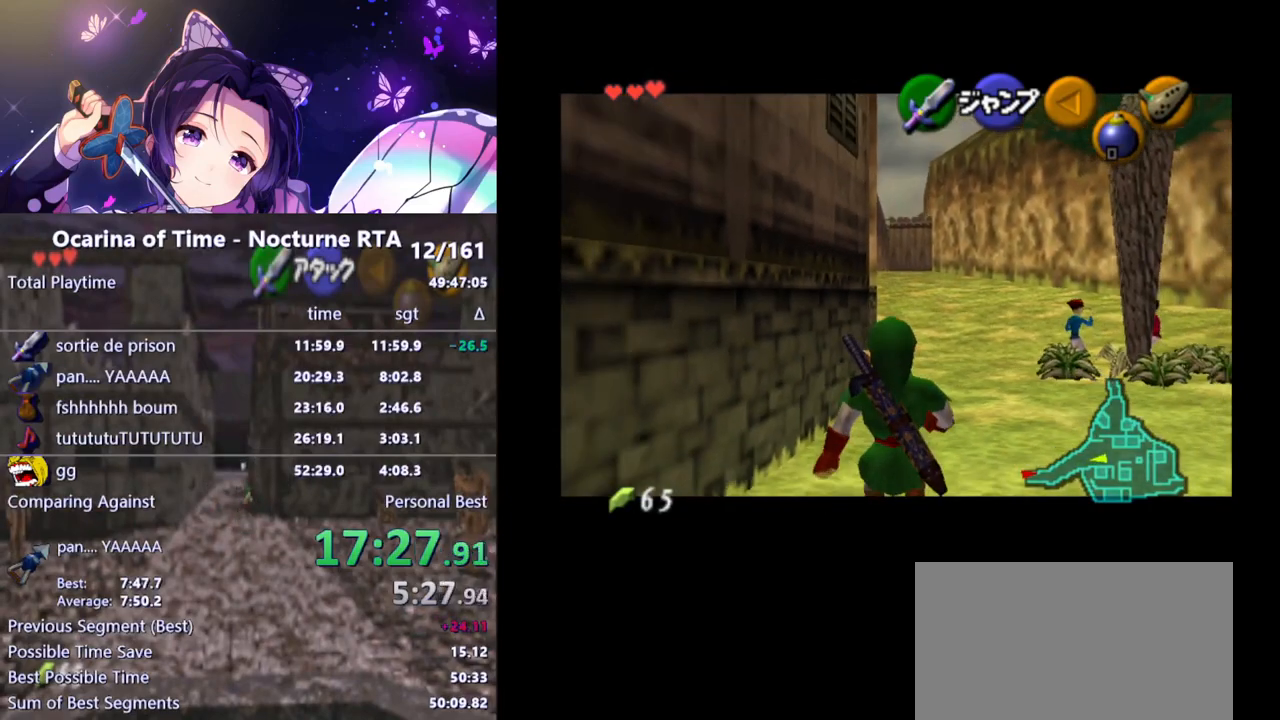
{"buttons": [], "left_stick": "down-left", "right_stick": "center", "events": [[267, "L1", "up"], [367, "left_stick", "down-left"]]}
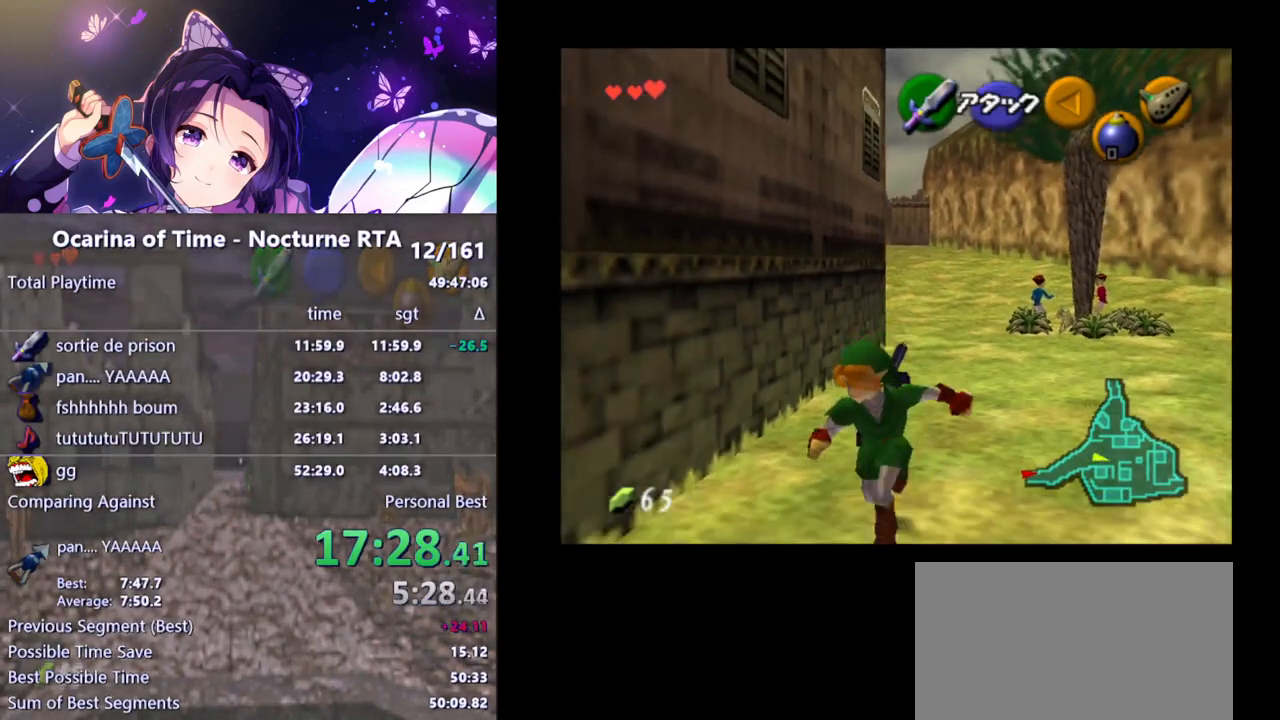
{"buttons": ["L1"], "left_stick": "down-left", "right_stick": "center", "events": [[167, "A", "down"], [333, "A", "up"], [450, "L1", "down"]]}
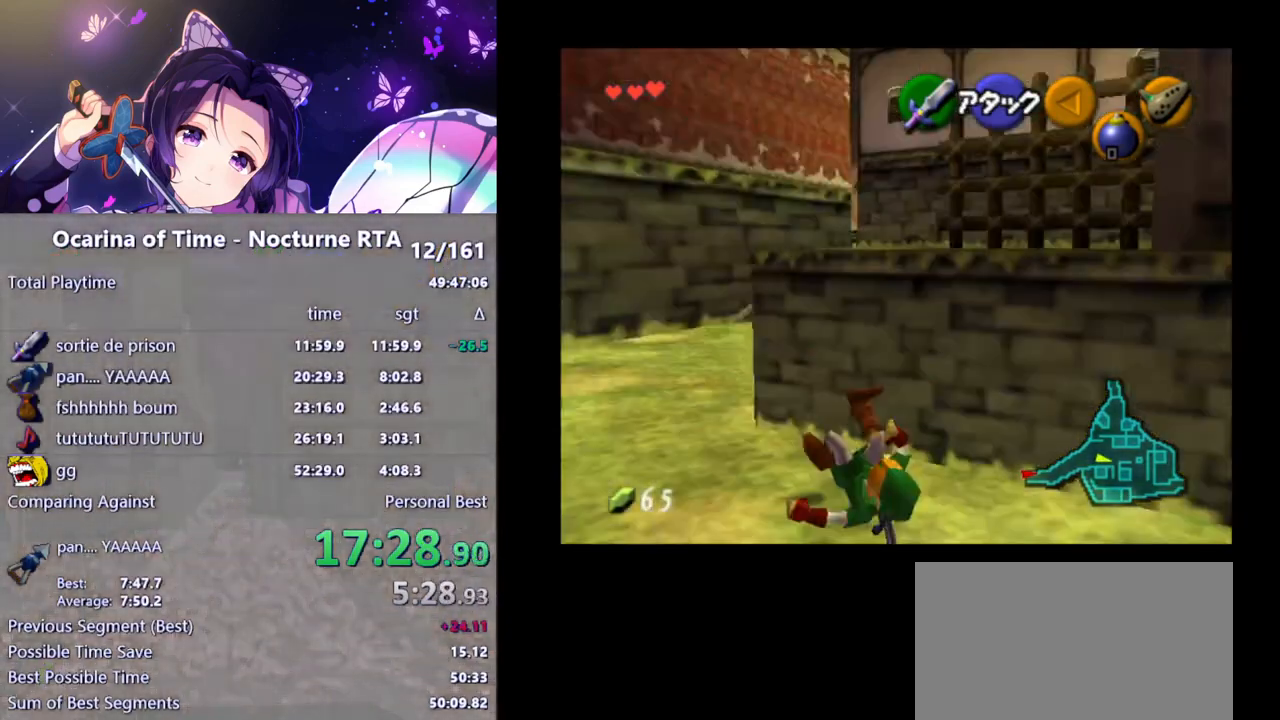
{"buttons": [], "left_stick": "up", "right_stick": "center", "events": [[100, "L1", "up"], [150, "left_stick", "up-left"], [333, "left_stick", "up"]]}
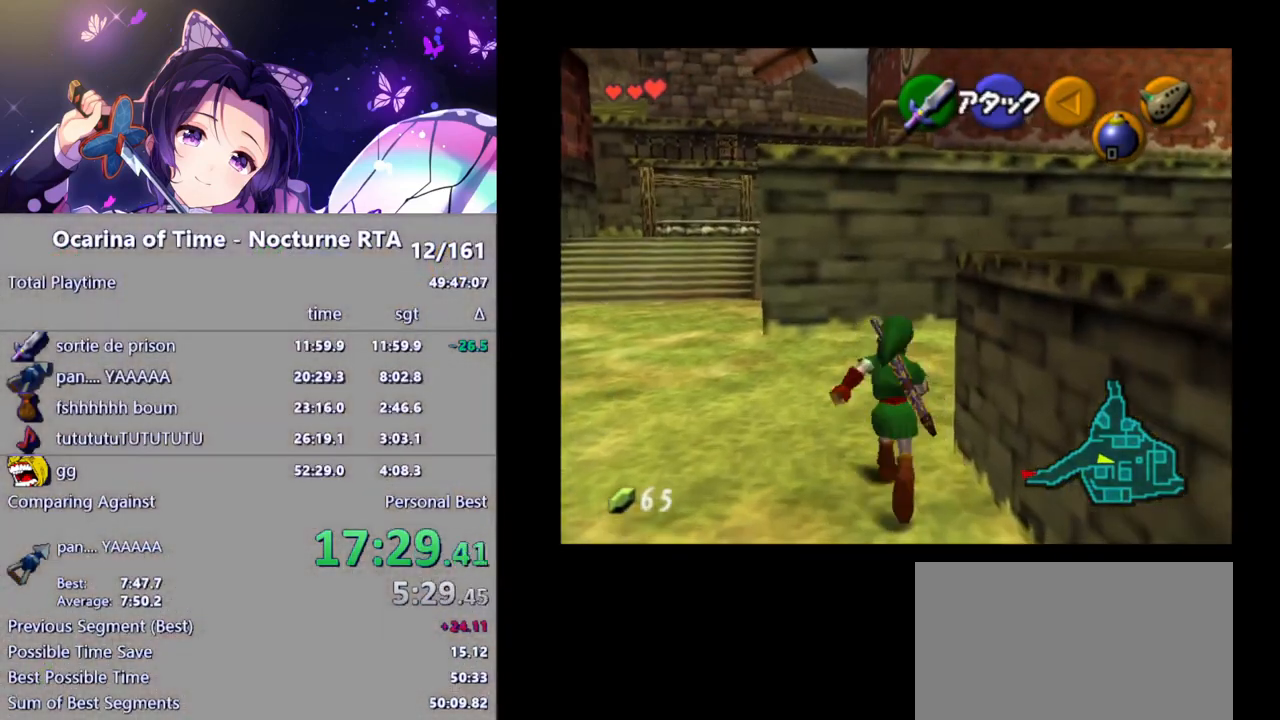
{"buttons": ["L1"], "left_stick": "up-right", "right_stick": "center", "events": [[67, "left_stick", "up-right"], [217, "A", "down"], [350, "A", "up"], [433, "L1", "down"]]}